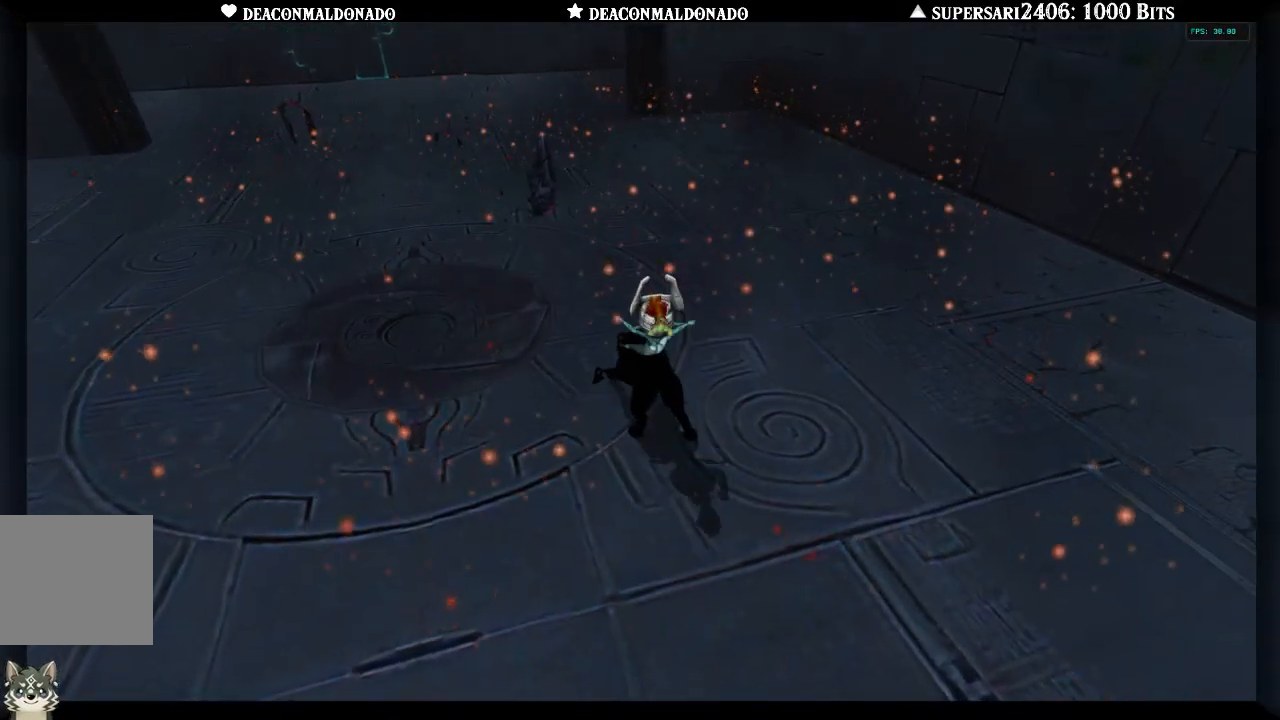
Gameplay with a controller (Nintendo layout); each line is a JSON object with the inputs held at the frame after it. "events" lists button and stick changes between this image and that frame as [ms after this image, input, new state], when the widget could be followed in between. Not read: L3 R3.
{"buttons": ["A"], "left_stick": "up", "right_stick": "center", "events": [[100, "A", "up"], [183, "A", "down"], [233, "A", "up"], [333, "A", "down"], [400, "A", "up"], [467, "A", "down"]]}
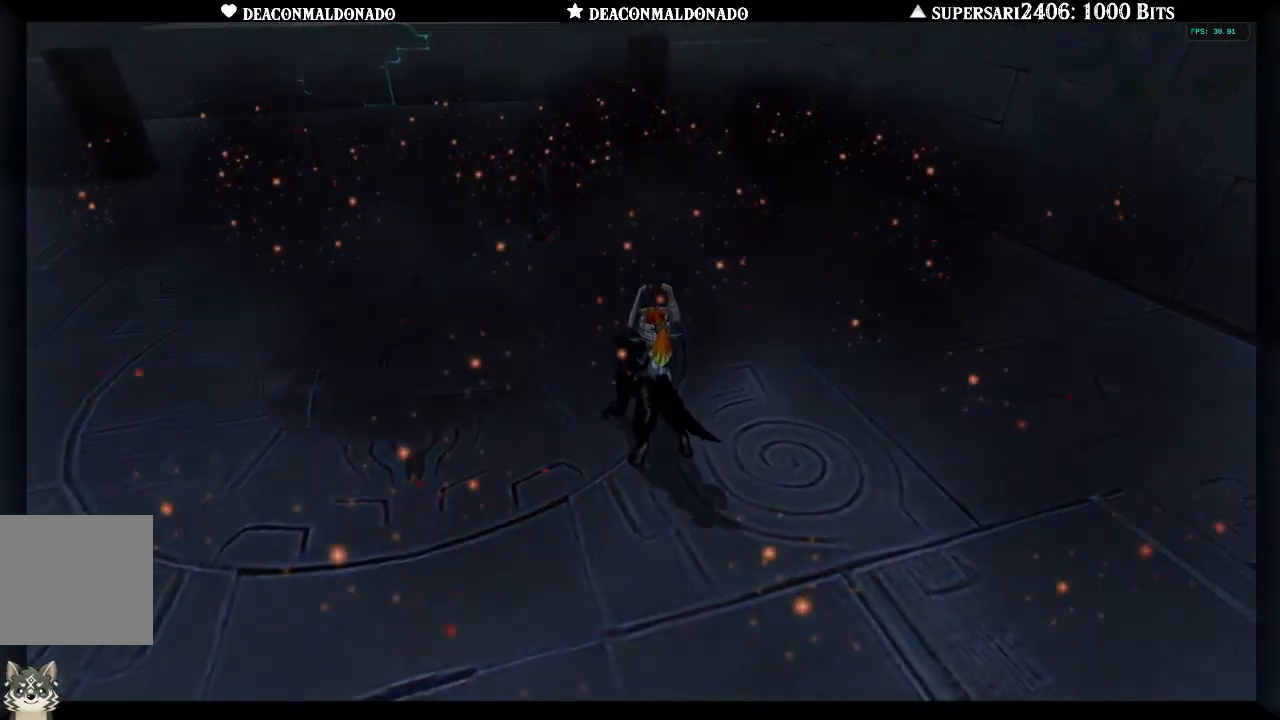
{"buttons": ["A"], "left_stick": "up", "right_stick": "center", "events": [[67, "A", "up"], [100, "A", "down"], [233, "A", "up"], [283, "A", "down"], [367, "A", "up"], [467, "A", "down"]]}
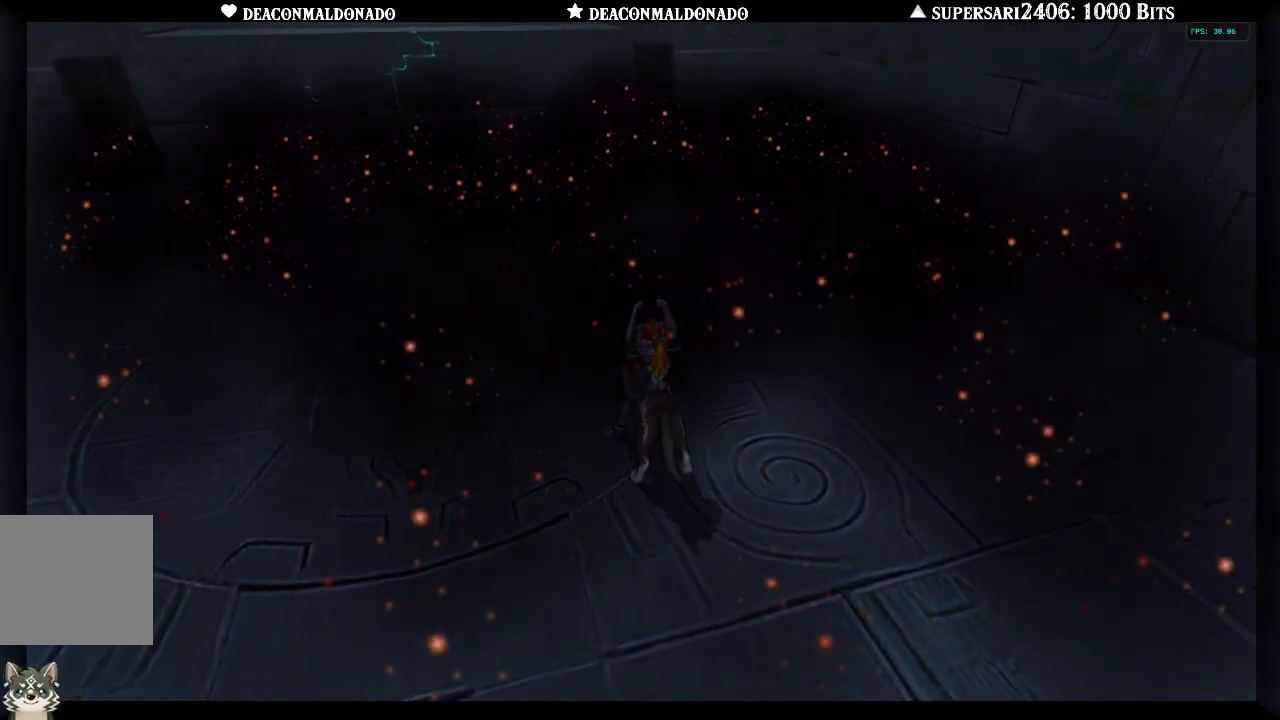
{"buttons": ["A"], "left_stick": "up", "right_stick": "center", "events": [[50, "A", "up"], [133, "A", "down"], [200, "A", "up"], [300, "A", "down"], [400, "A", "up"], [483, "A", "down"]]}
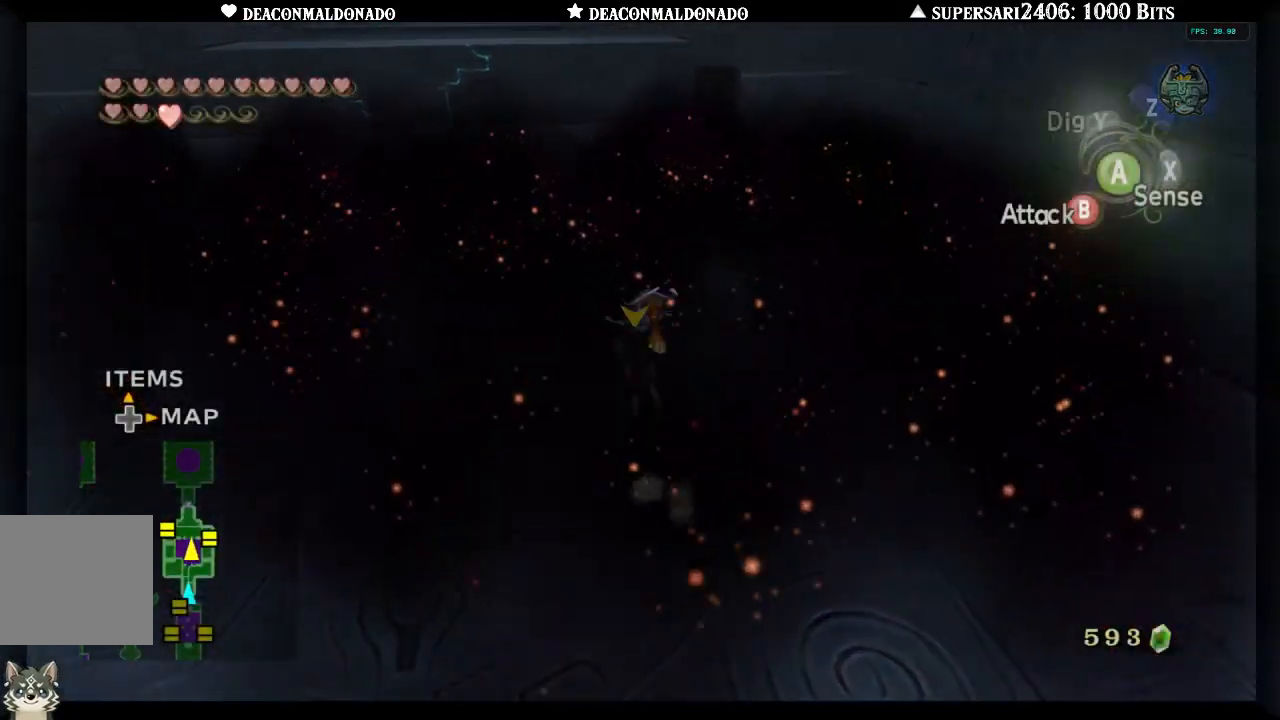
{"buttons": ["A"], "left_stick": "up", "right_stick": "center", "events": [[67, "A", "up"], [150, "A", "down"], [233, "A", "up"], [300, "A", "down"], [383, "A", "up"], [467, "A", "down"]]}
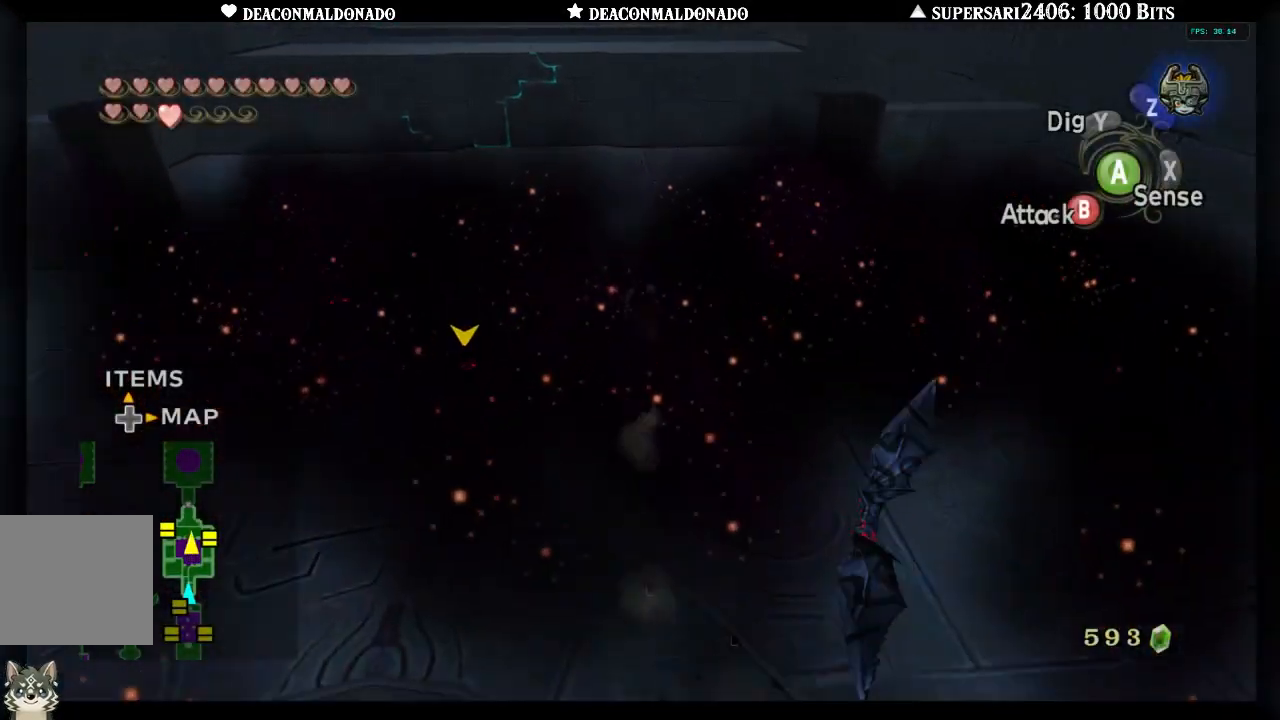
{"buttons": [], "left_stick": "up", "right_stick": "center", "events": [[50, "A", "up"], [117, "A", "down"], [217, "A", "up"], [267, "A", "down"], [367, "A", "up"]]}
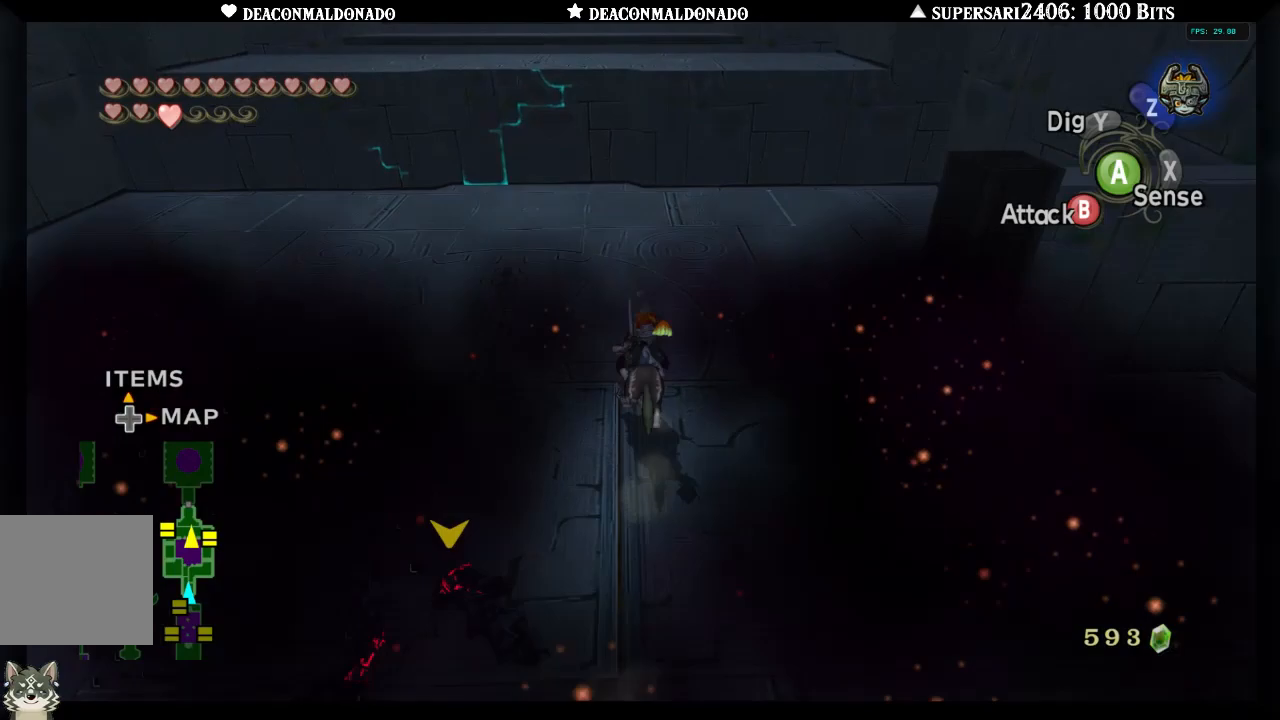
{"buttons": [], "left_stick": "up-left", "right_stick": "left", "events": [[367, "right_stick", "left"], [500, "left_stick", "up-left"]]}
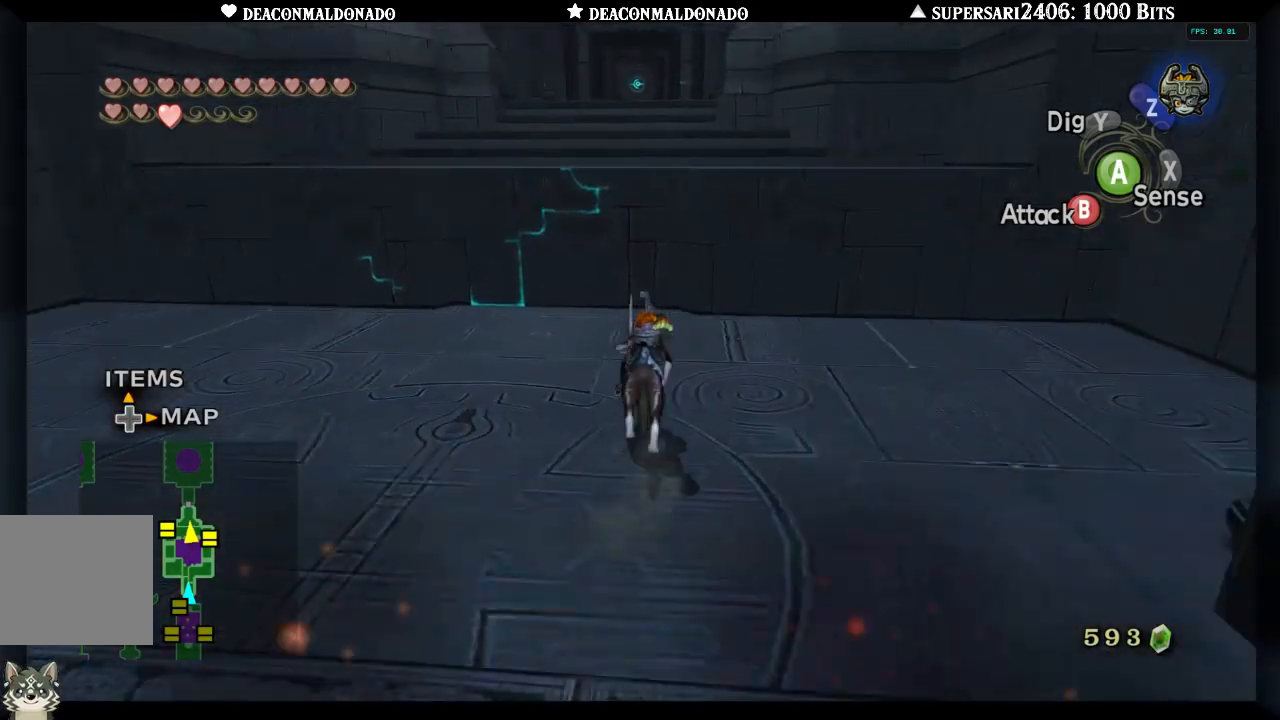
{"buttons": [], "left_stick": "center", "right_stick": "center", "events": [[117, "right_stick", "center"], [367, "Z", "down"], [417, "left_stick", "center"], [450, "Z", "up"]]}
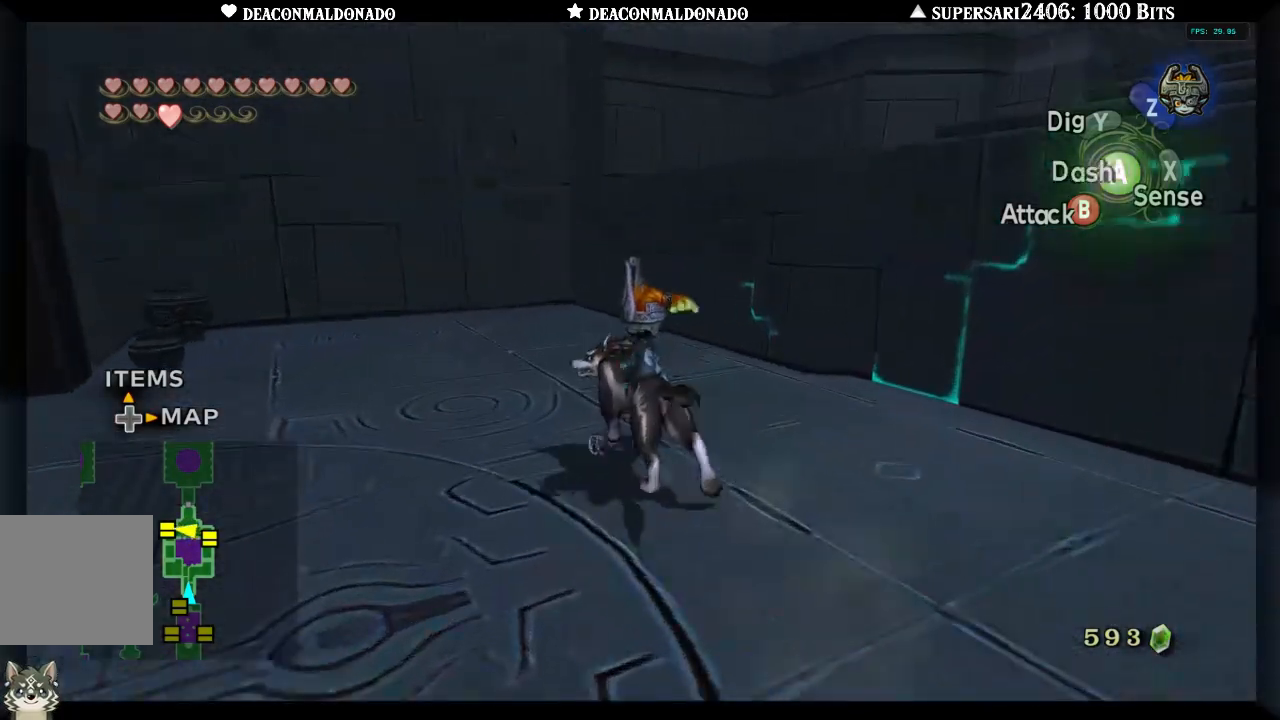
{"buttons": ["A"], "left_stick": "center", "right_stick": "center", "events": [[133, "A", "down"], [200, "A", "up"], [283, "A", "down"], [350, "A", "up"], [450, "A", "down"]]}
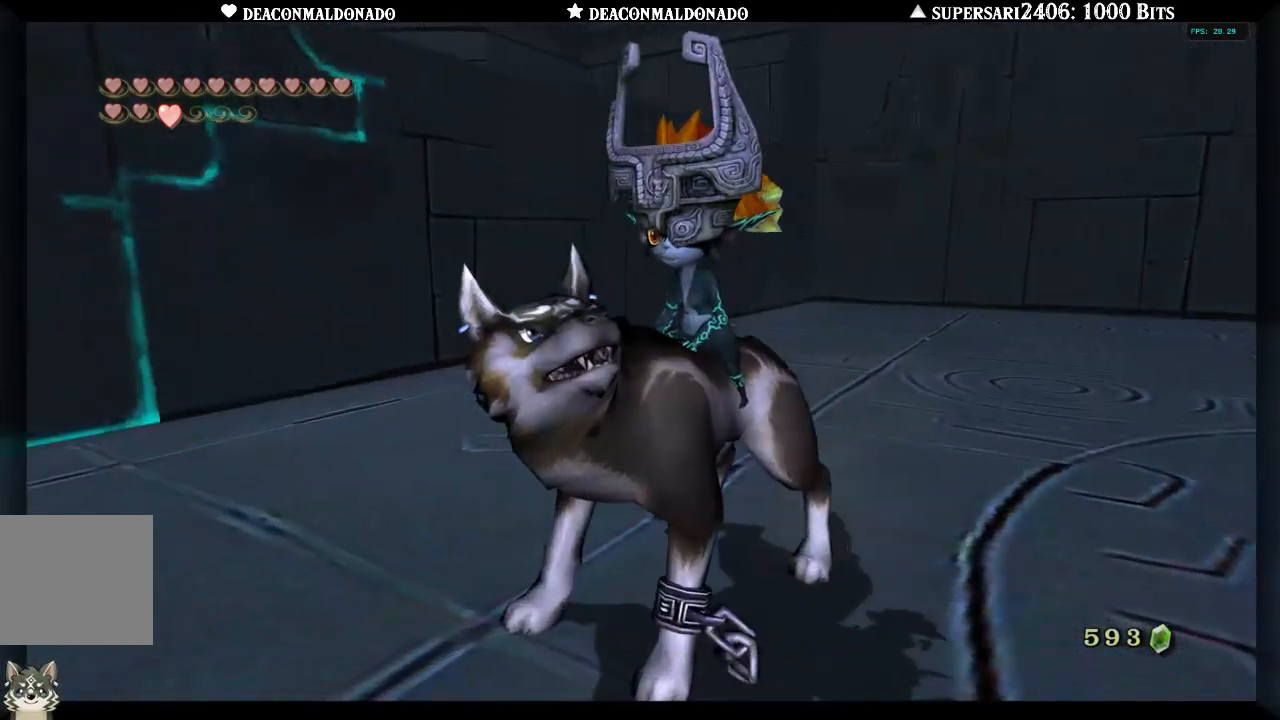
{"buttons": [], "left_stick": "center", "right_stick": "center", "events": [[17, "A", "up"], [83, "A", "down"], [200, "A", "up"], [267, "A", "down"], [350, "A", "up"], [417, "A", "down"], [500, "A", "up"]]}
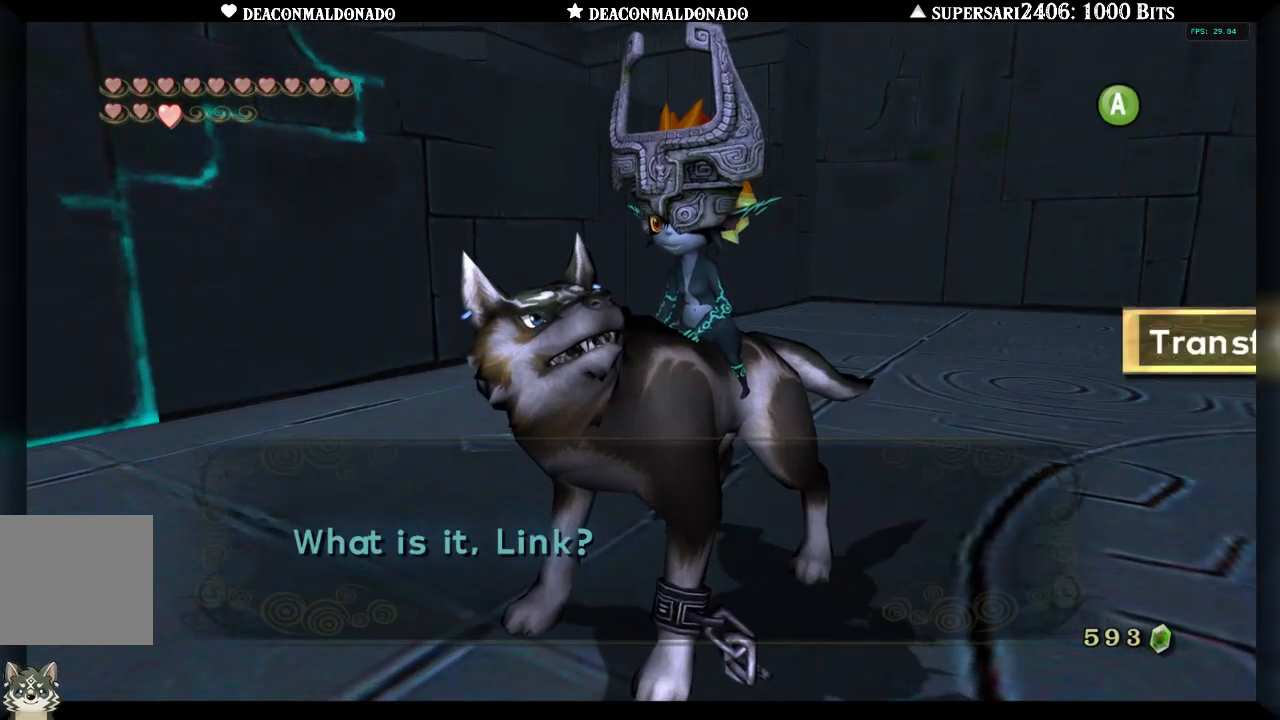
{"buttons": [], "left_stick": "center", "right_stick": "center", "events": [[83, "A", "down"], [183, "A", "up"], [250, "A", "down"], [333, "A", "up"], [383, "A", "down"], [500, "A", "up"]]}
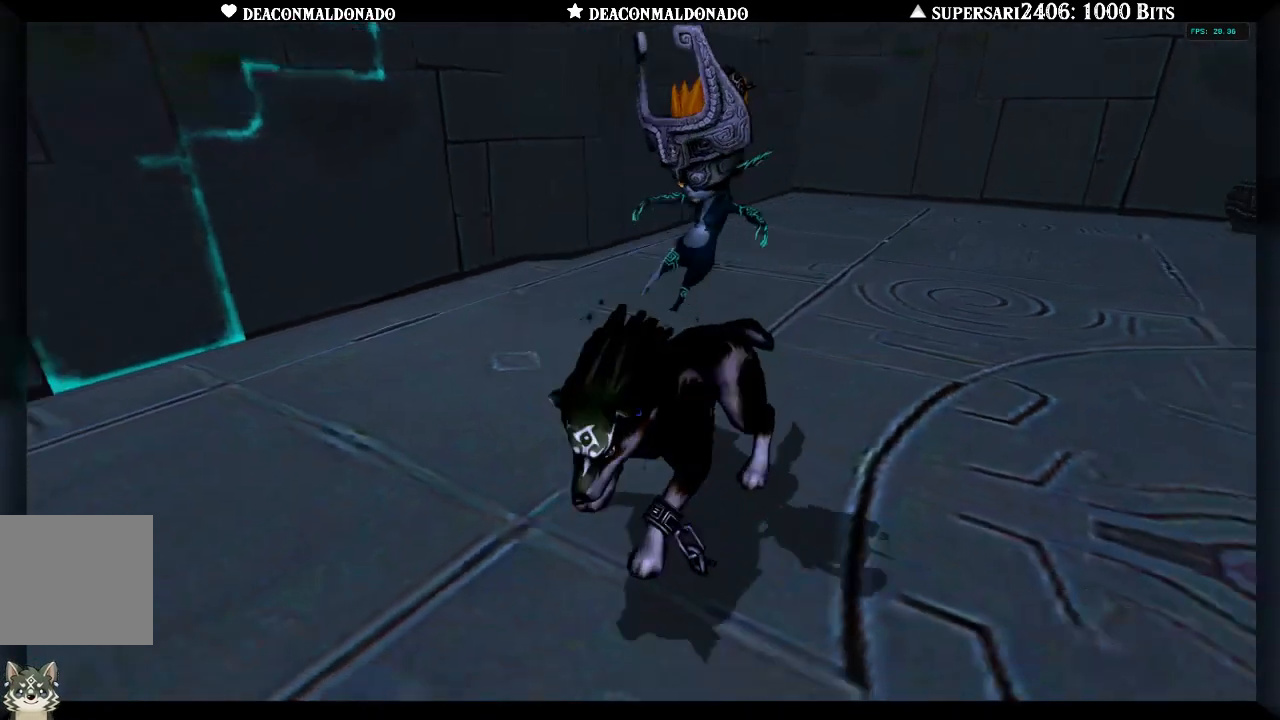
{"buttons": [], "left_stick": "up-right", "right_stick": "center", "events": [[83, "A", "down"], [167, "A", "up"], [400, "left_stick", "up-right"]]}
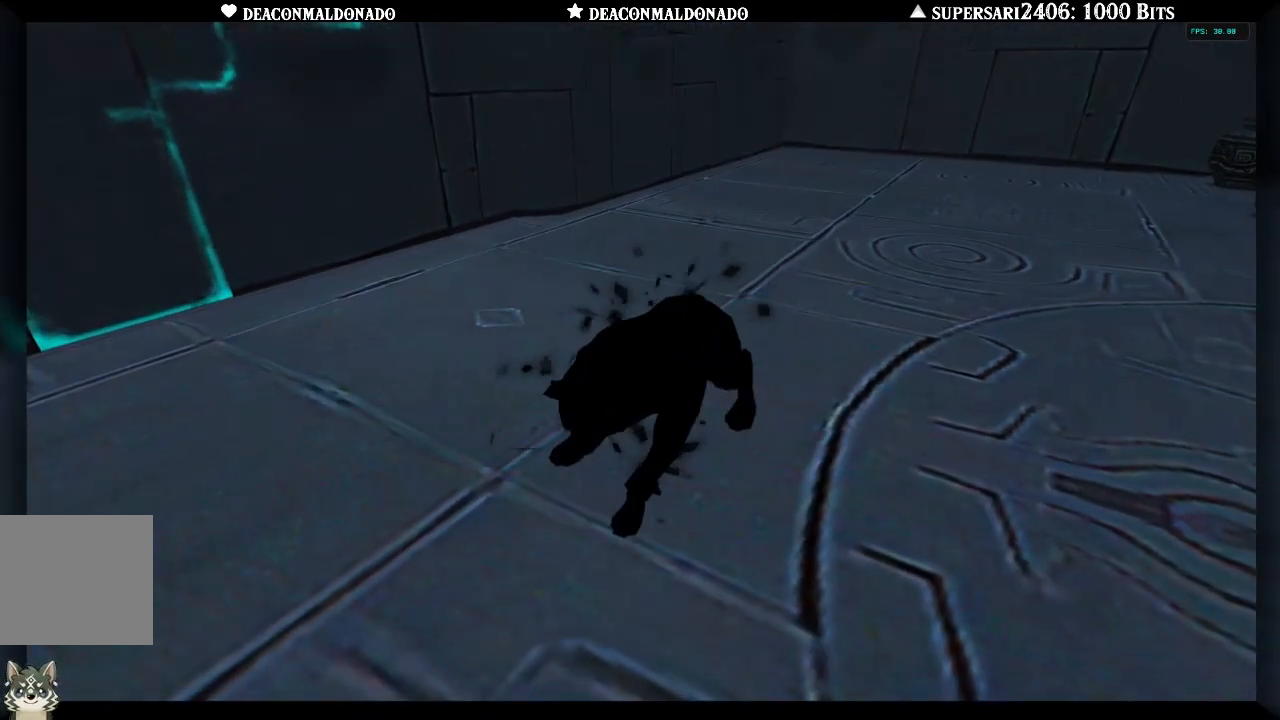
{"buttons": [], "left_stick": "center", "right_stick": "center", "events": [[400, "left_stick", "center"]]}
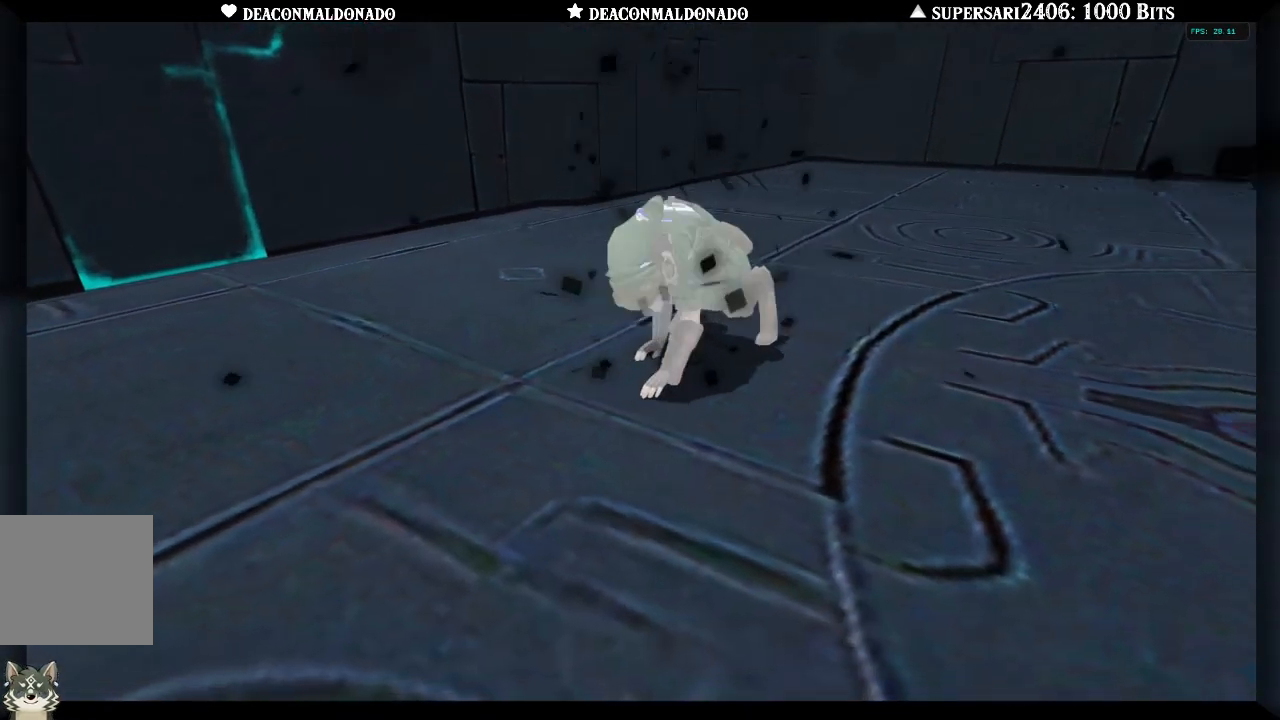
{"buttons": [], "left_stick": "center", "right_stick": "center", "events": []}
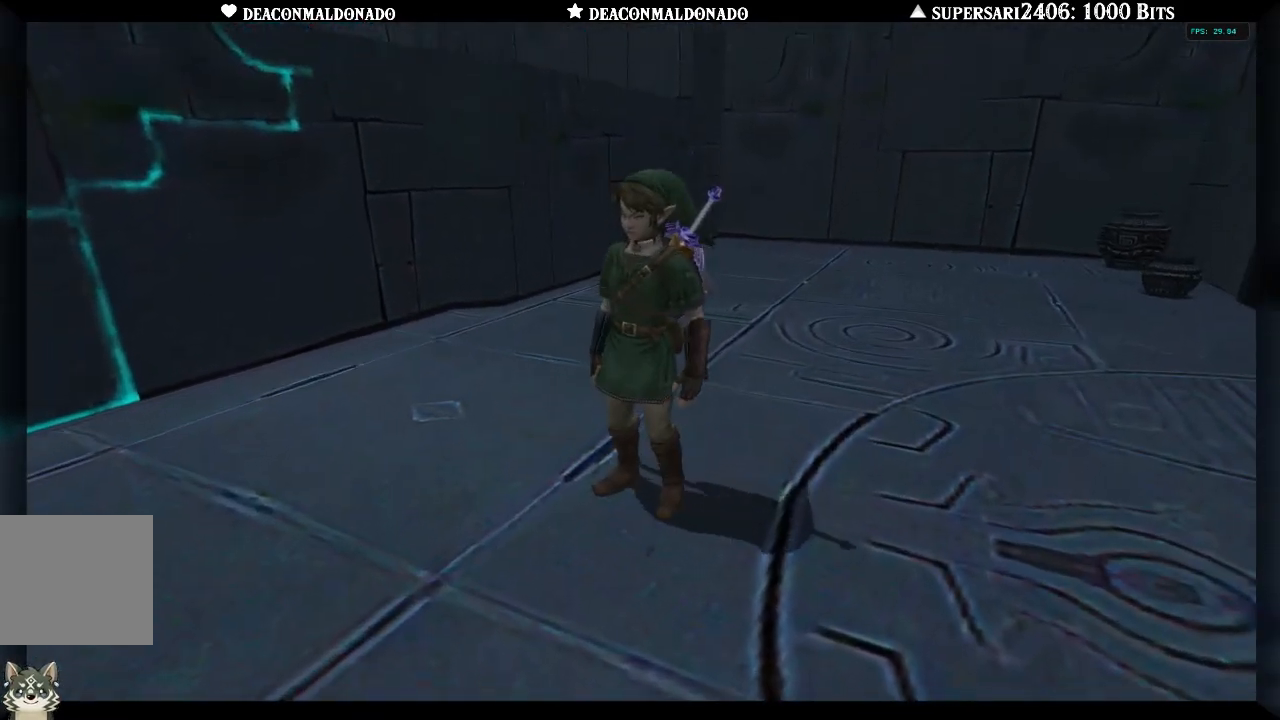
{"buttons": ["X"], "left_stick": "center", "right_stick": "center", "events": [[100, "left_stick", "up"], [183, "left_stick", "up-left"], [350, "X", "down"], [400, "left_stick", "center"]]}
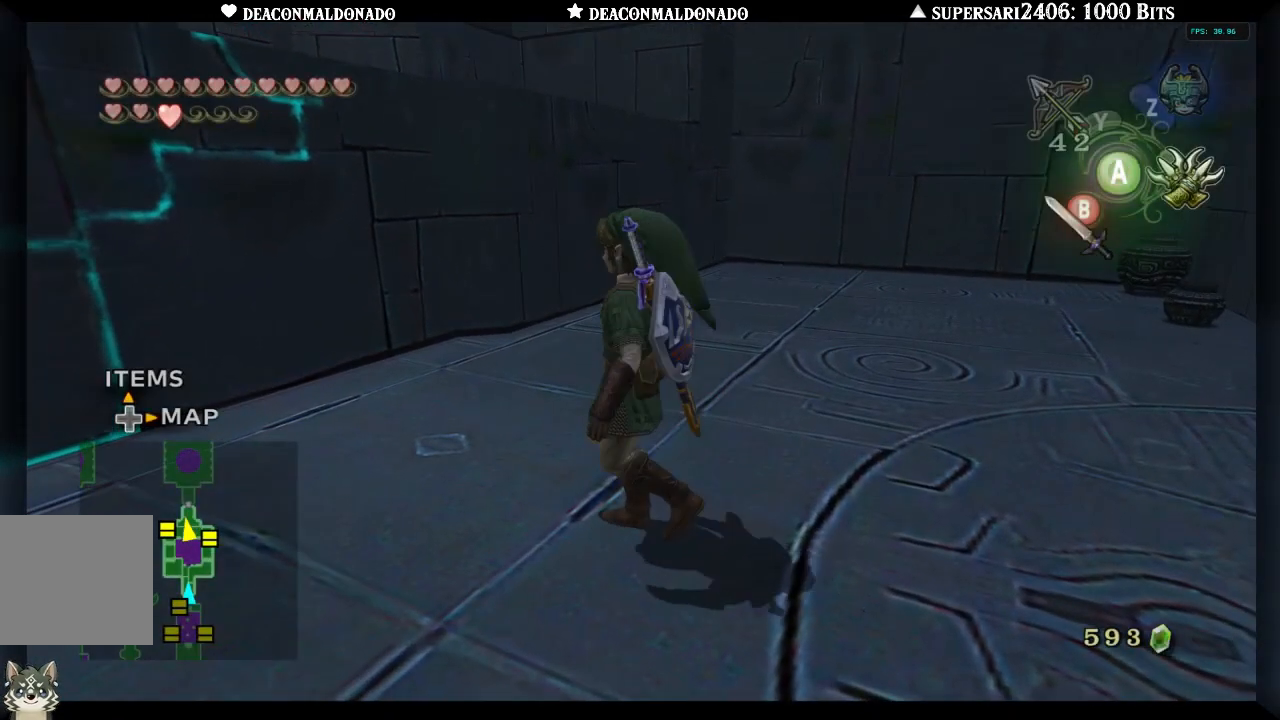
{"buttons": ["X"], "left_stick": "center", "right_stick": "center", "events": []}
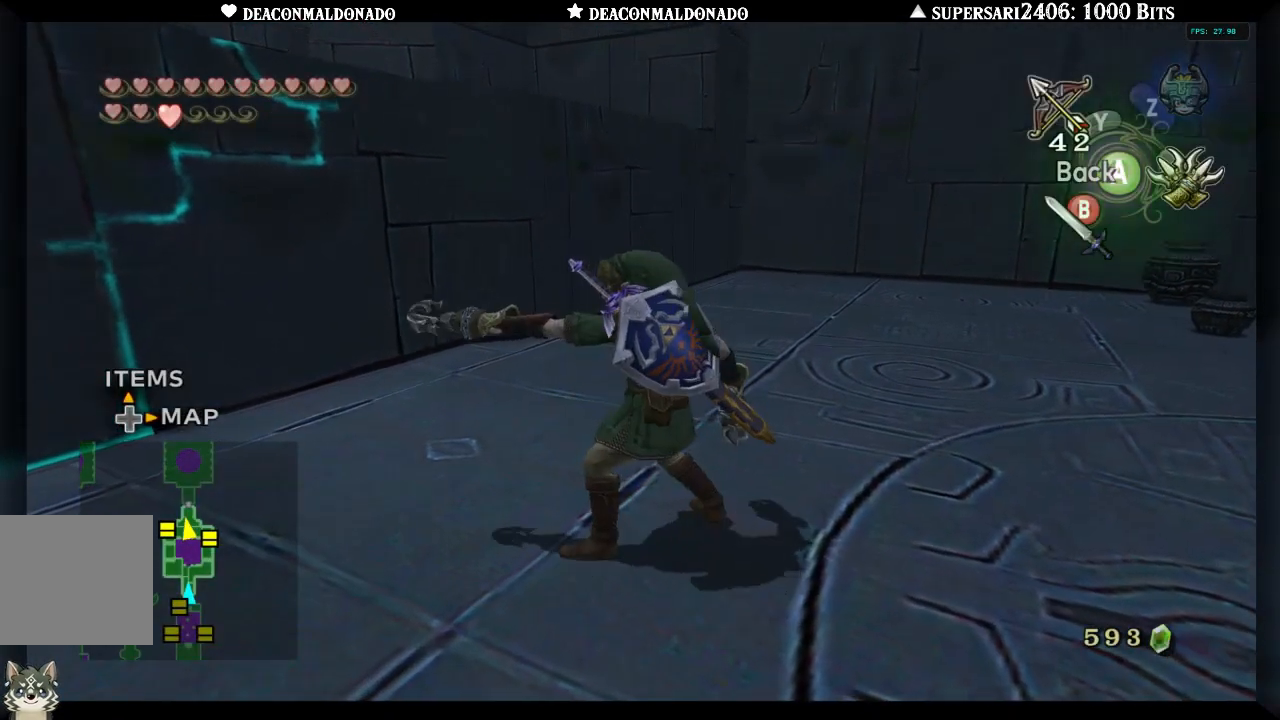
{"buttons": ["X"], "left_stick": "down", "right_stick": "center", "events": [[200, "left_stick", "down"]]}
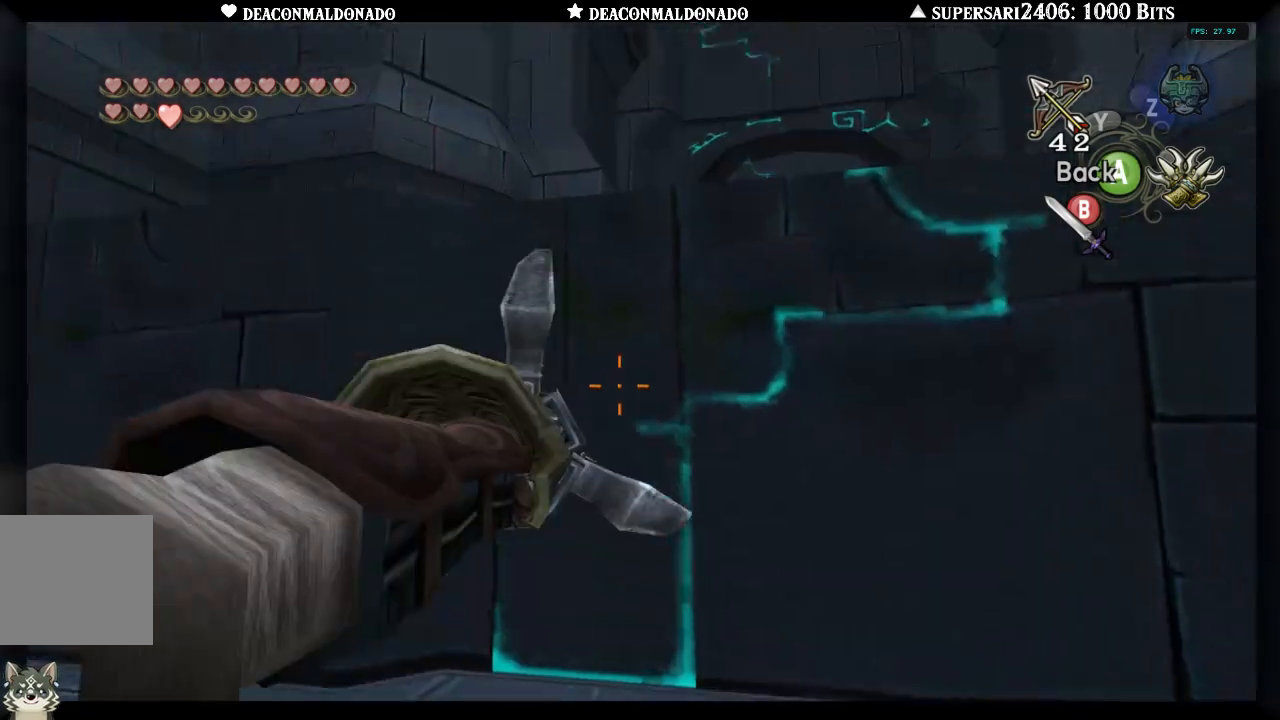
{"buttons": ["X"], "left_stick": "center", "right_stick": "center", "events": [[17, "left_stick", "down-left"], [500, "left_stick", "center"]]}
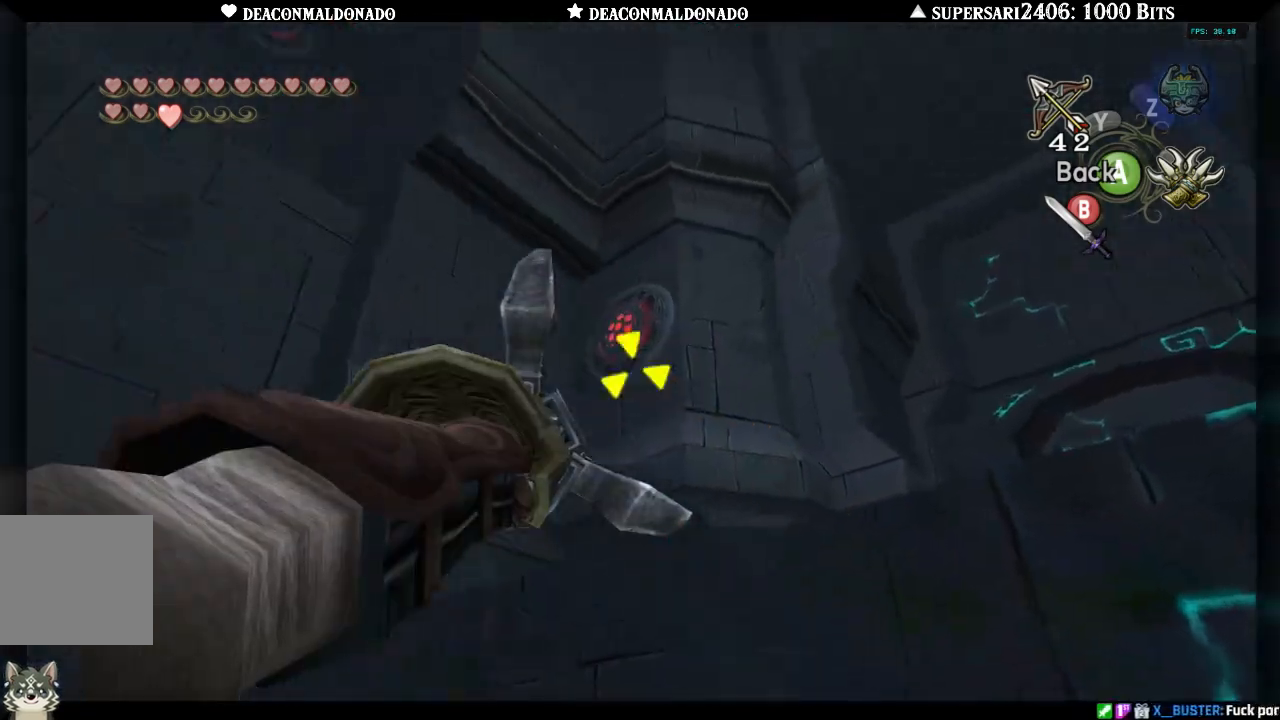
{"buttons": [], "left_stick": "center", "right_stick": "center", "events": [[117, "X", "up"], [133, "left_stick", "down"], [200, "left_stick", "center"]]}
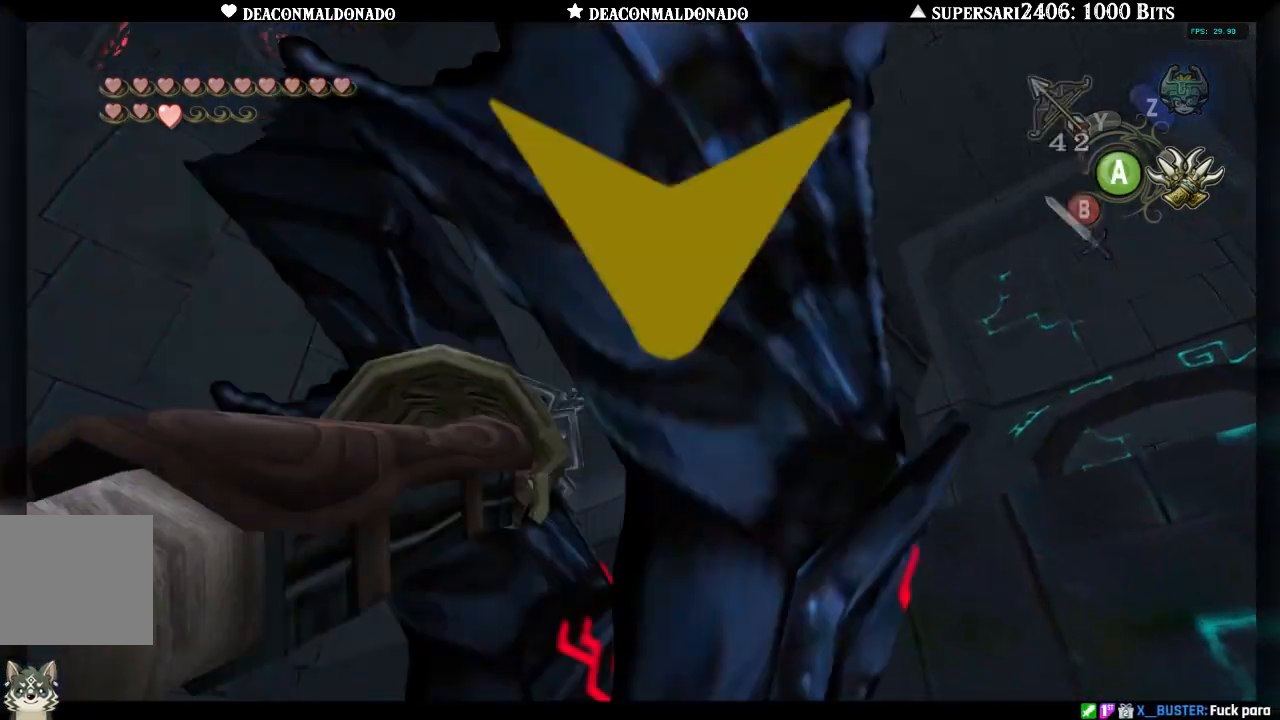
{"buttons": [], "left_stick": "center", "right_stick": "center", "events": []}
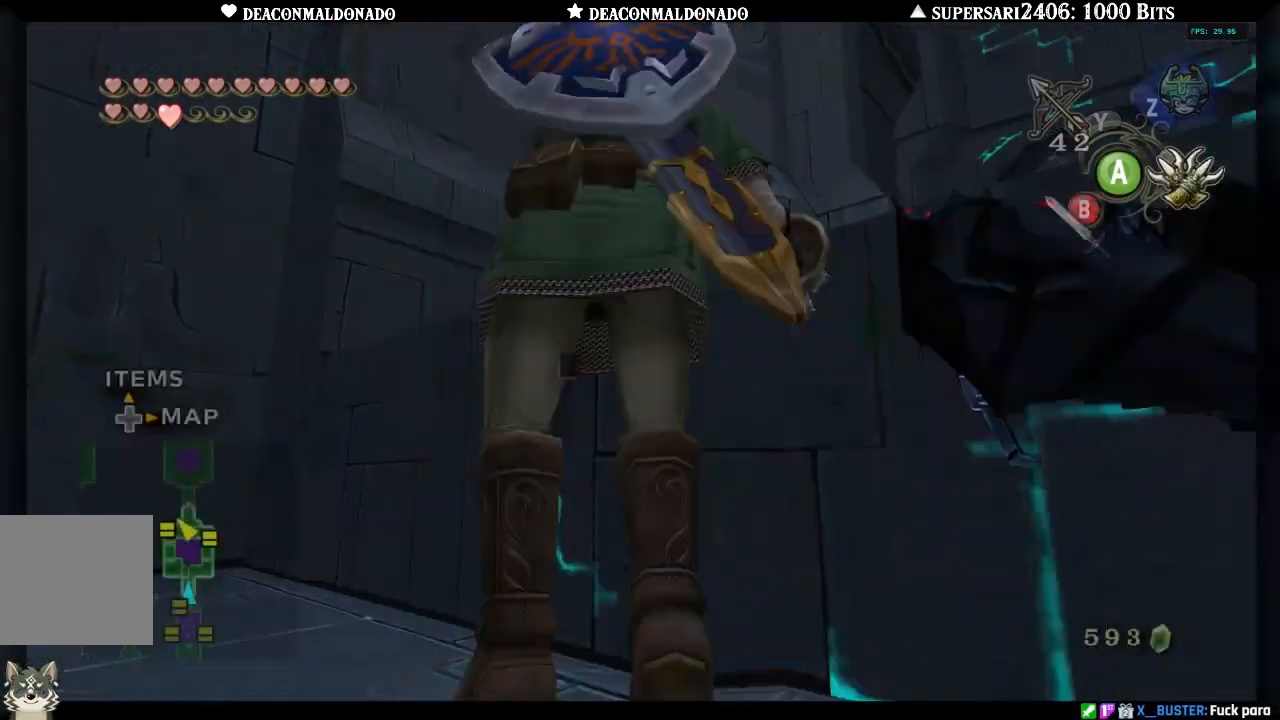
{"buttons": [], "left_stick": "center", "right_stick": "center", "events": []}
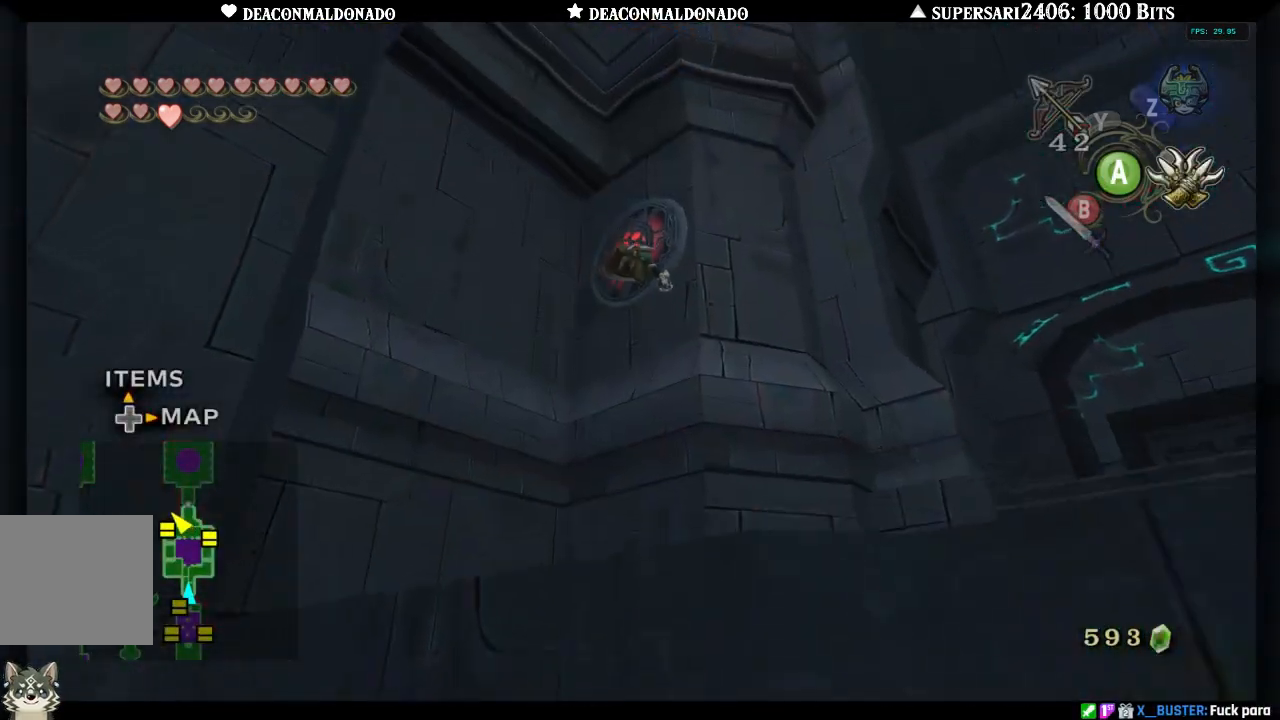
{"buttons": [], "left_stick": "down-right", "right_stick": "center", "events": [[200, "A", "down"], [283, "A", "up"], [383, "left_stick", "down-right"]]}
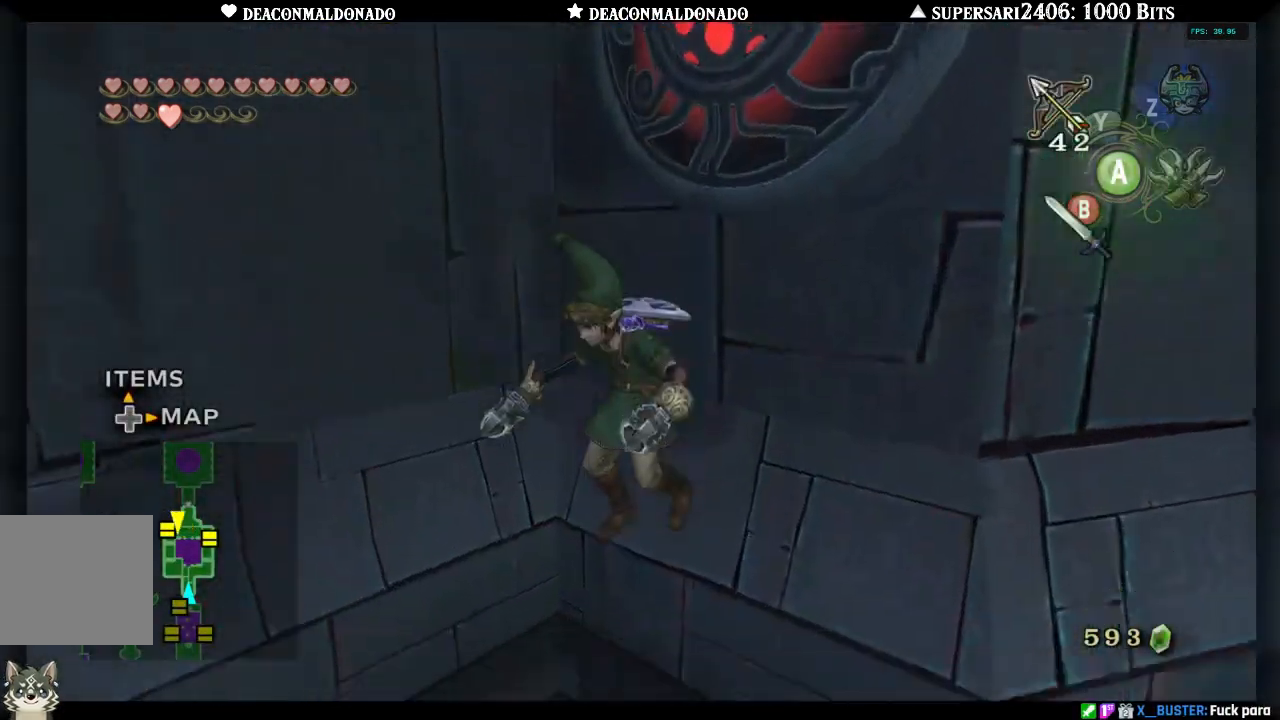
{"buttons": [], "left_stick": "down-right", "right_stick": "center", "events": []}
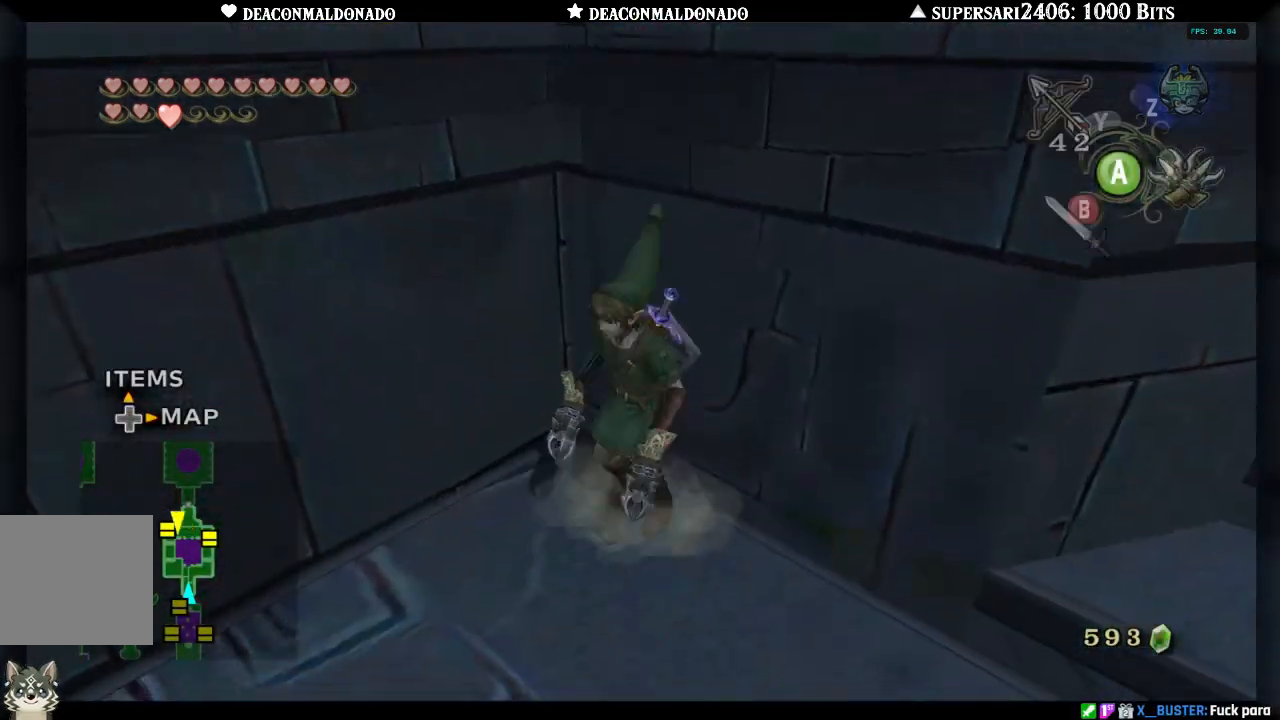
{"buttons": [], "left_stick": "down-right", "right_stick": "center", "events": []}
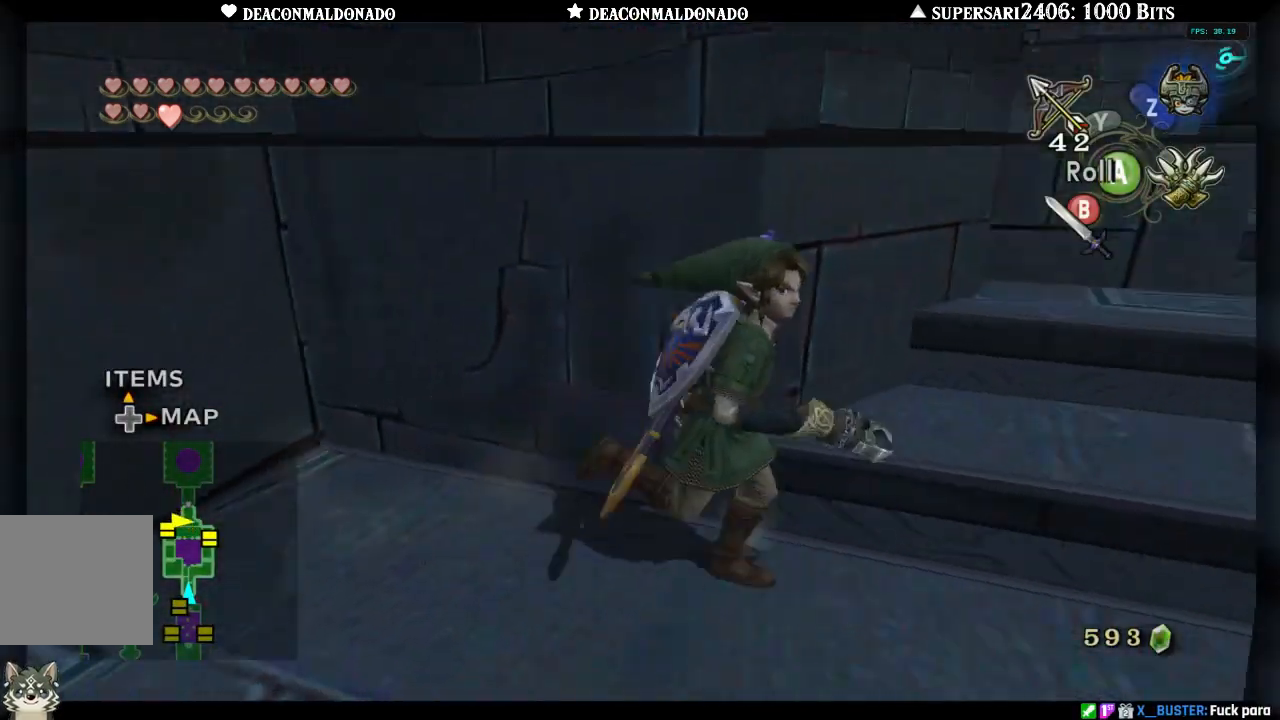
{"buttons": ["A"], "left_stick": "up", "right_stick": "center", "events": [[100, "left_stick", "up-right"], [317, "left_stick", "up"], [483, "A", "down"]]}
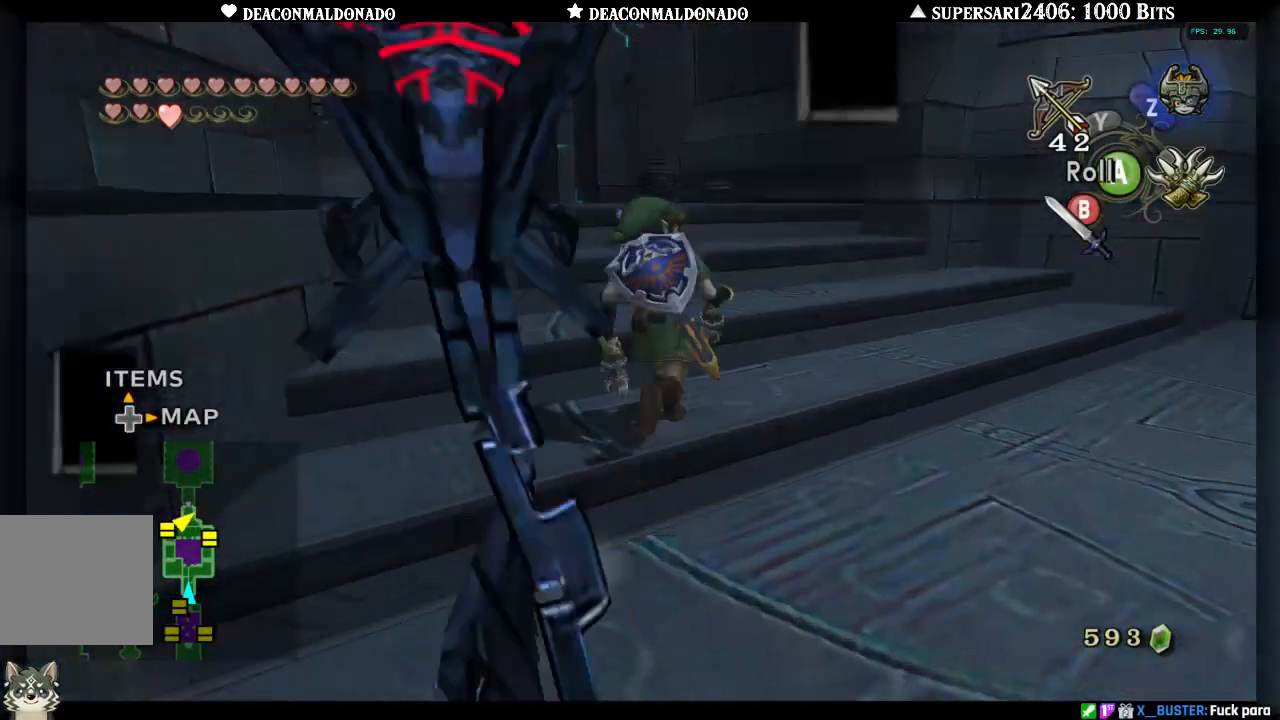
{"buttons": [], "left_stick": "up-left", "right_stick": "center", "events": [[150, "A", "up"], [500, "left_stick", "up-left"]]}
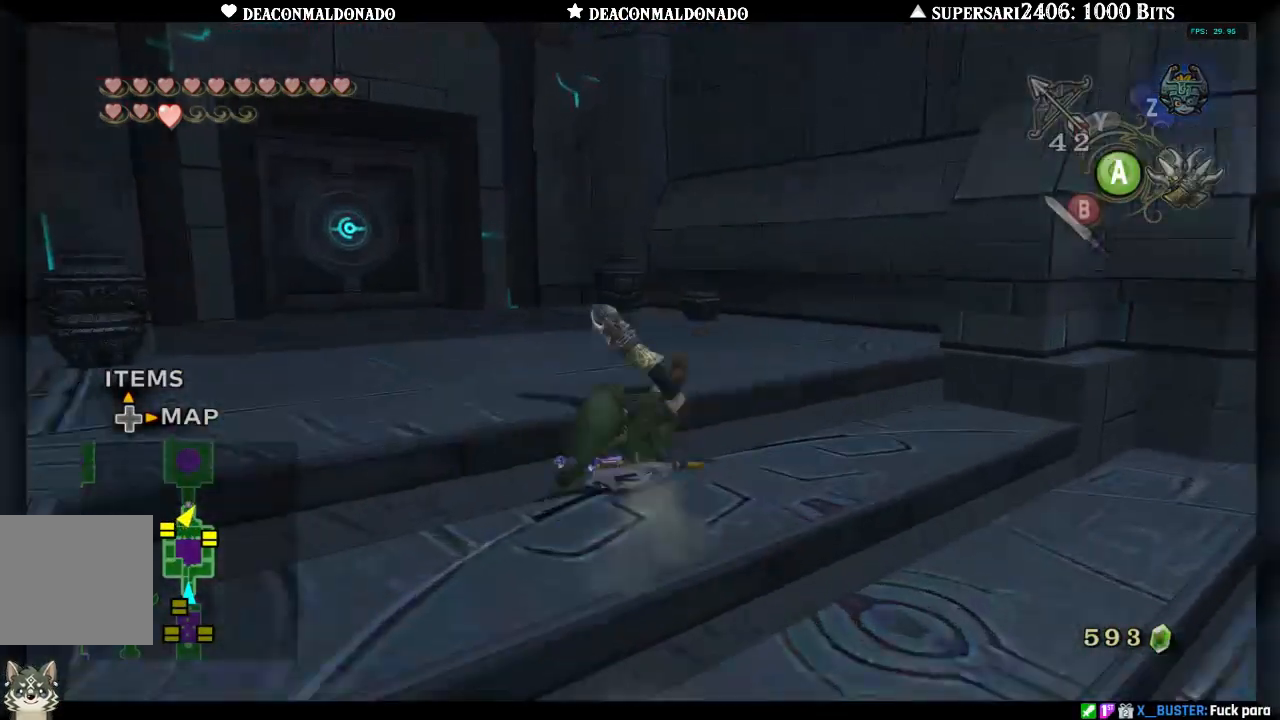
{"buttons": [], "left_stick": "up", "right_stick": "center", "events": [[500, "left_stick", "up"]]}
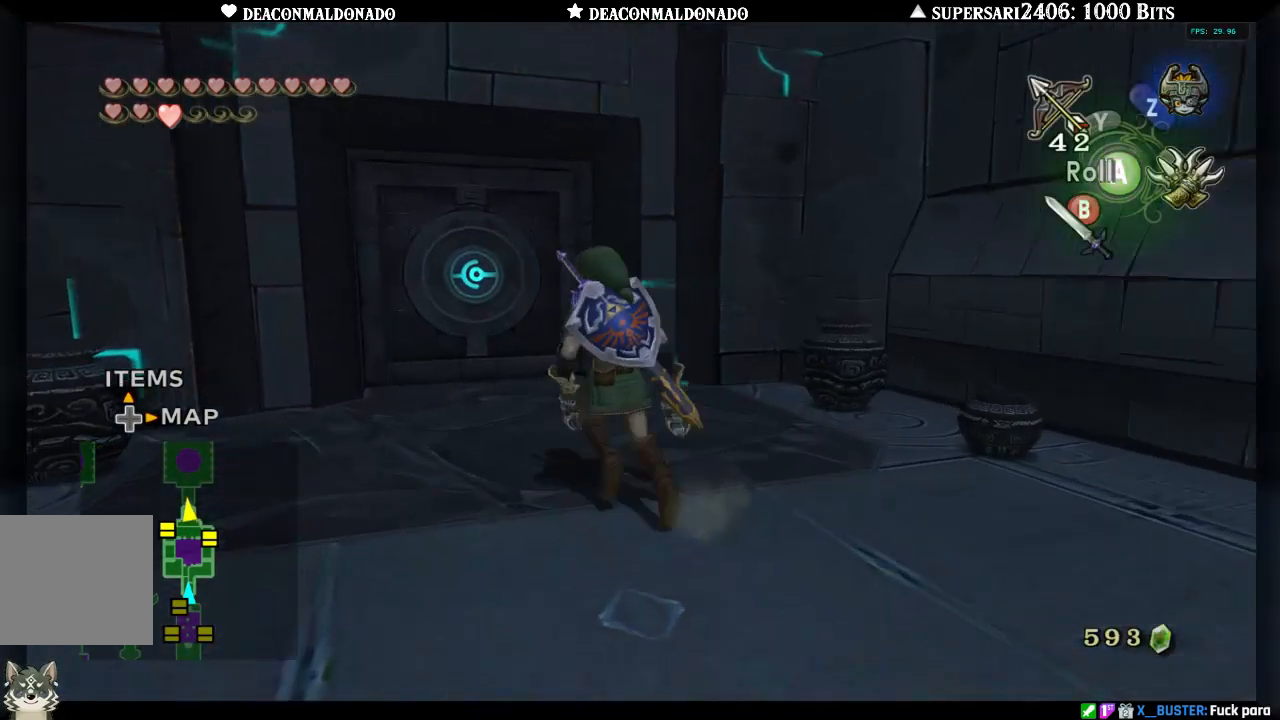
{"buttons": [], "left_stick": "up", "right_stick": "center", "events": []}
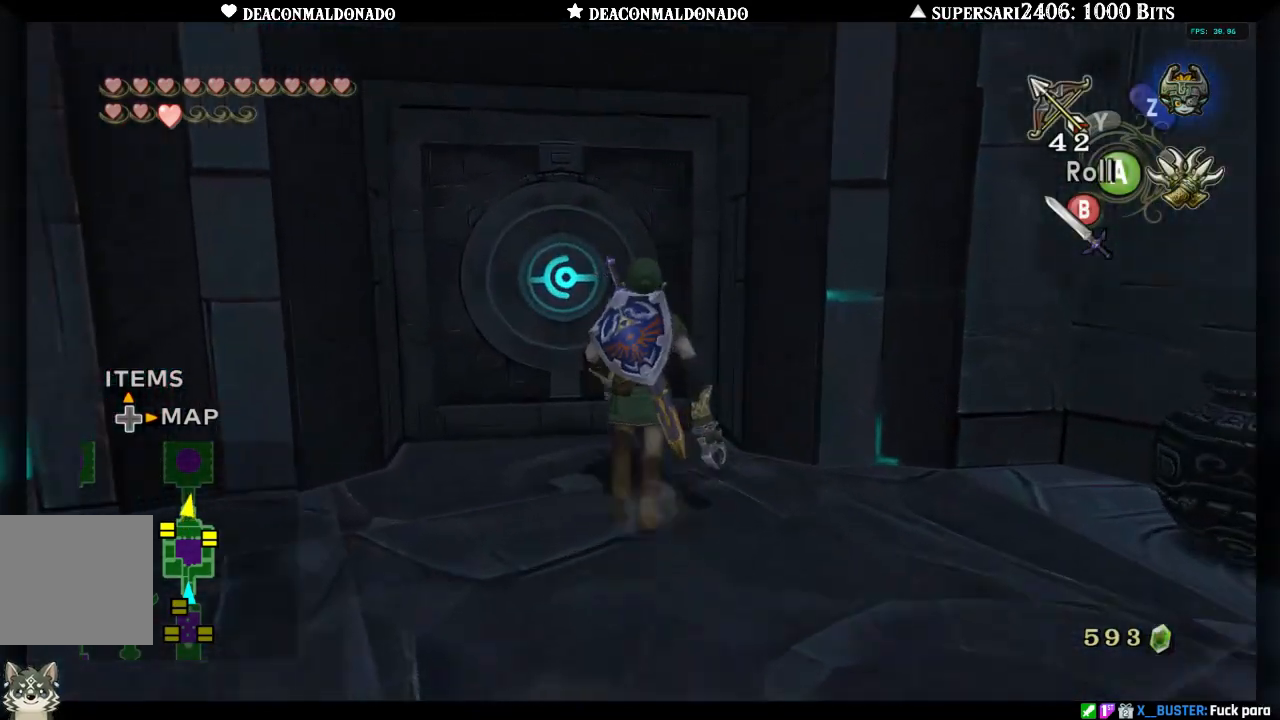
{"buttons": [], "left_stick": "center", "right_stick": "center", "events": [[183, "A", "down"], [200, "left_stick", "center"], [283, "A", "up"], [367, "A", "down"], [467, "A", "up"]]}